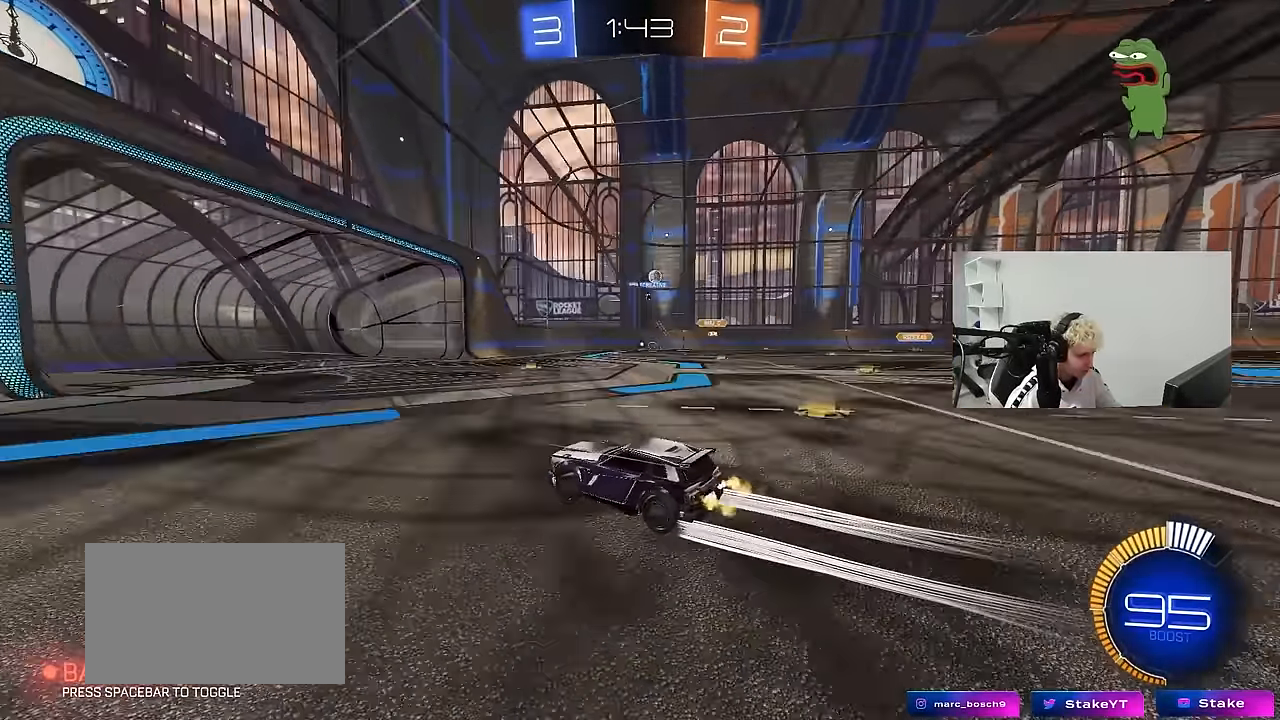
Gameplay with keyboard and mouse; each line is a JSON object with the keys and mouse buttons held at the frame after it. "events" lists presses ("down") and releases ("up") of "1", "2", "3", "4", "5", "a", "alt", "c", "caps_lock", "ctrl", "d", "e", "f", "g", "q", "r", "s", "shift", "space", "t", "tab", "v", "w", "x", "z", "mouse_left", "mouse_wheel" and "mouse_right" between this image and that frame as [ms after this image, input, new state], when the widget could be followed in between. "mouse_left", "mouse_wheel", "mouse_right" = the "left", "wheel", "right" buttons of the "mouse" list. No other keys are recorded. "wheel" means that the mouse wheel is clicked or scrolled. "mouse_move" is the direction in which the mouse moves at that frame (one of eight, or "still"), when it could be read.
{"keys": ["w"], "mouse": [], "mouse_move": "still", "events": [[67, "shift", "up"], [350, "d", "up"]]}
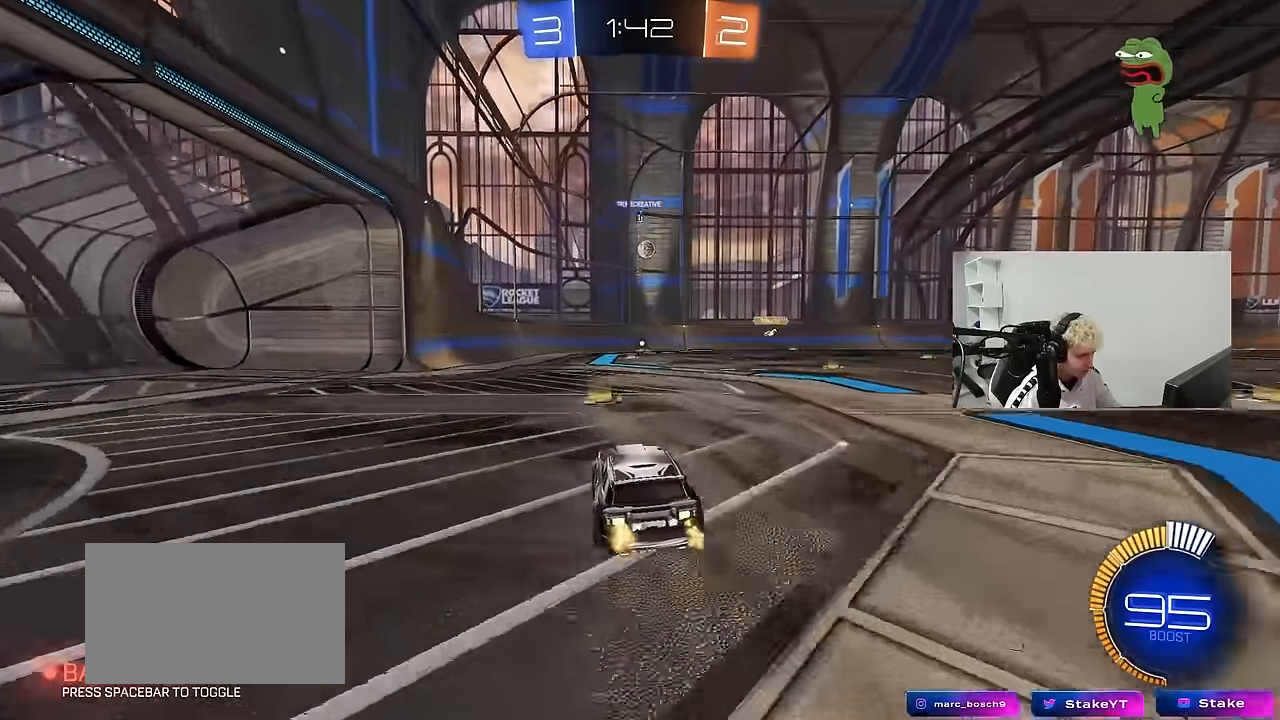
{"keys": ["w"], "mouse": ["left"], "mouse_move": "still", "events": [[167, "a", "down"], [217, "mouse_left", "down"], [267, "a", "up"]]}
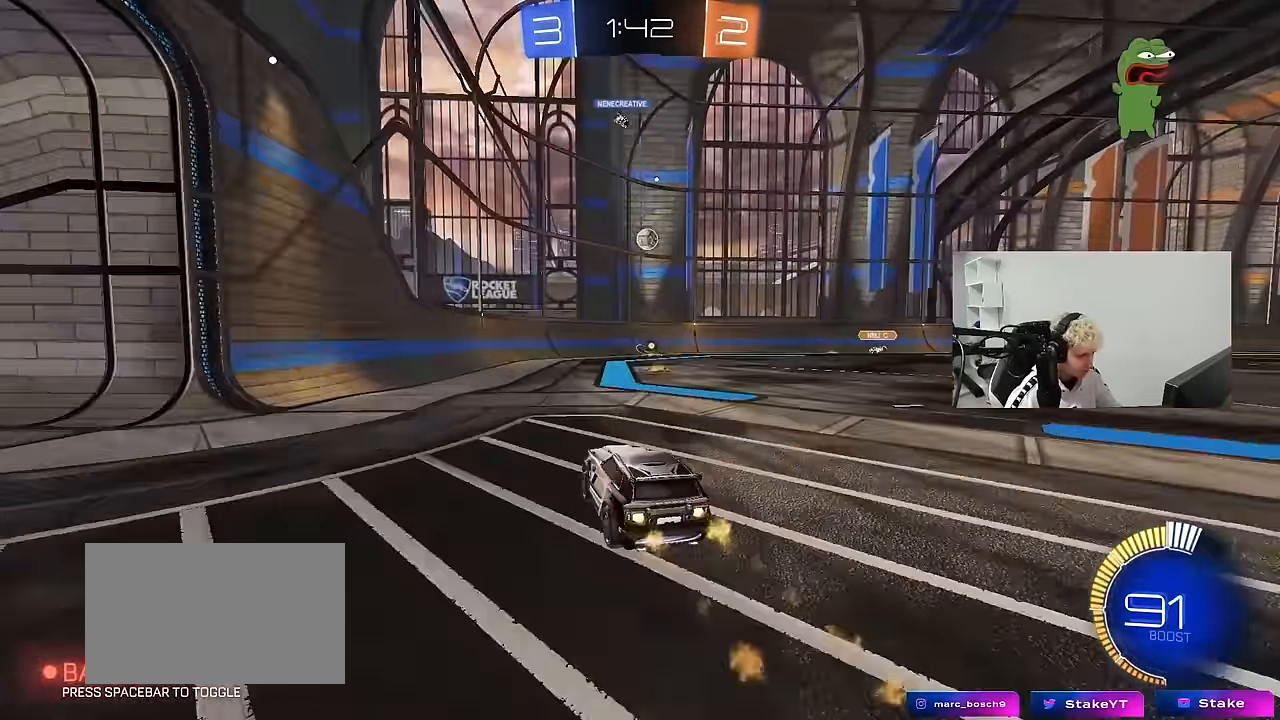
{"keys": ["d", "w"], "mouse": [], "mouse_move": "still", "events": [[100, "mouse_left", "up"], [467, "d", "down"]]}
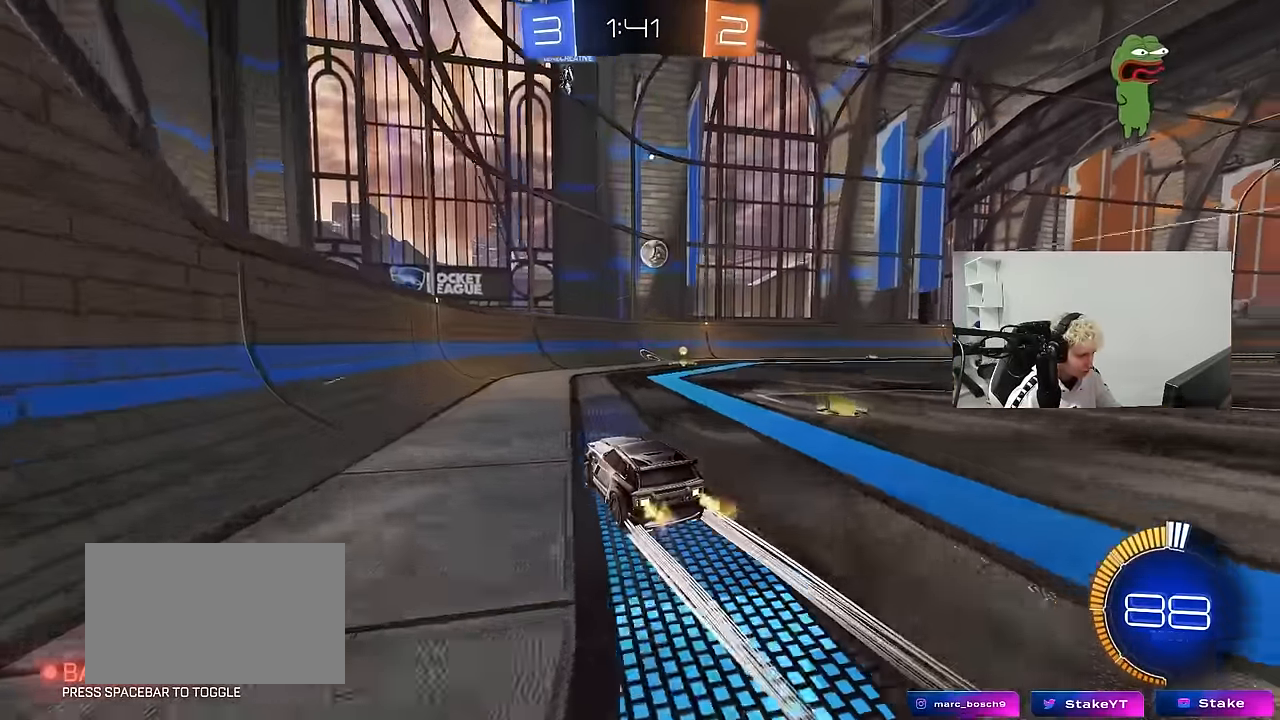
{"keys": ["d", "w"], "mouse": ["left"], "mouse_move": "still", "events": [[117, "d", "up"], [350, "d", "down"], [434, "d", "up"], [434, "mouse_left", "down"], [484, "d", "down"]]}
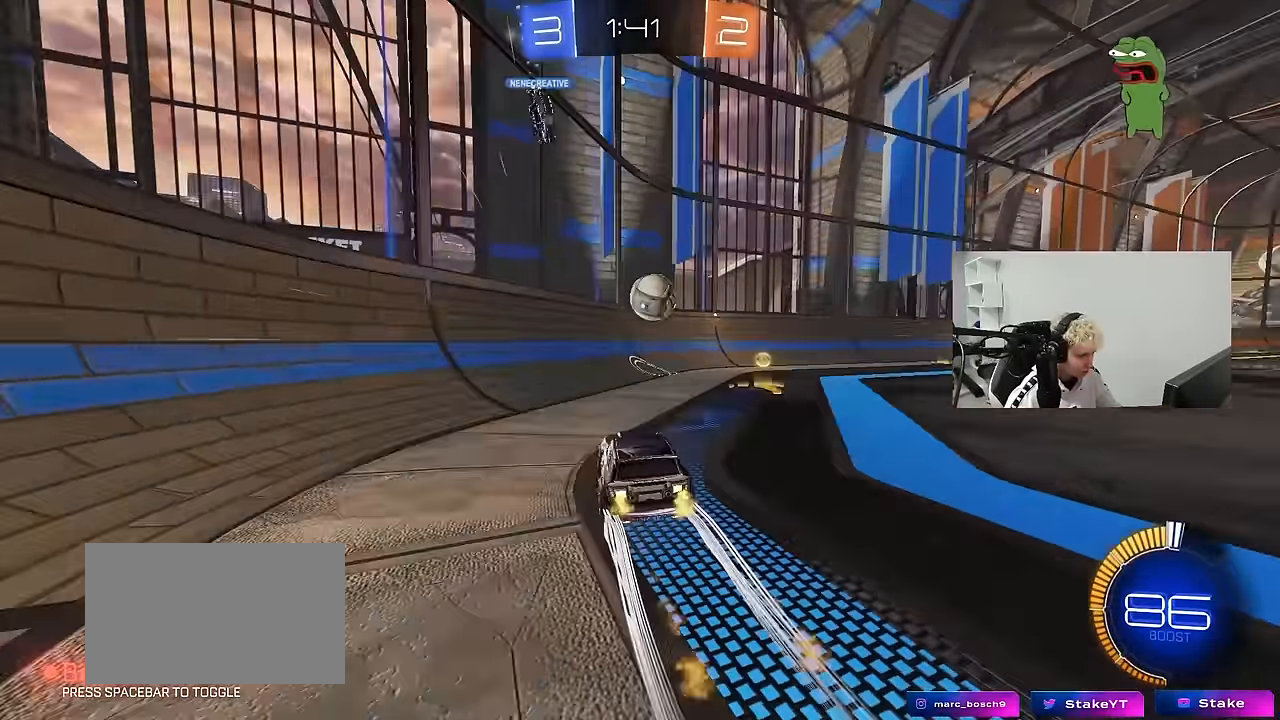
{"keys": ["d"], "mouse": [], "mouse_move": "still", "events": [[84, "d", "up"], [84, "mouse_left", "up"], [84, "w", "up"], [134, "mouse_right", "down"], [184, "d", "down"], [184, "mouse_left", "down"], [184, "s", "down"], [217, "shift", "down"], [317, "mouse_right", "up"], [317, "s", "up"], [367, "d", "up"], [367, "mouse_left", "up"], [367, "shift", "up"], [450, "d", "down"]]}
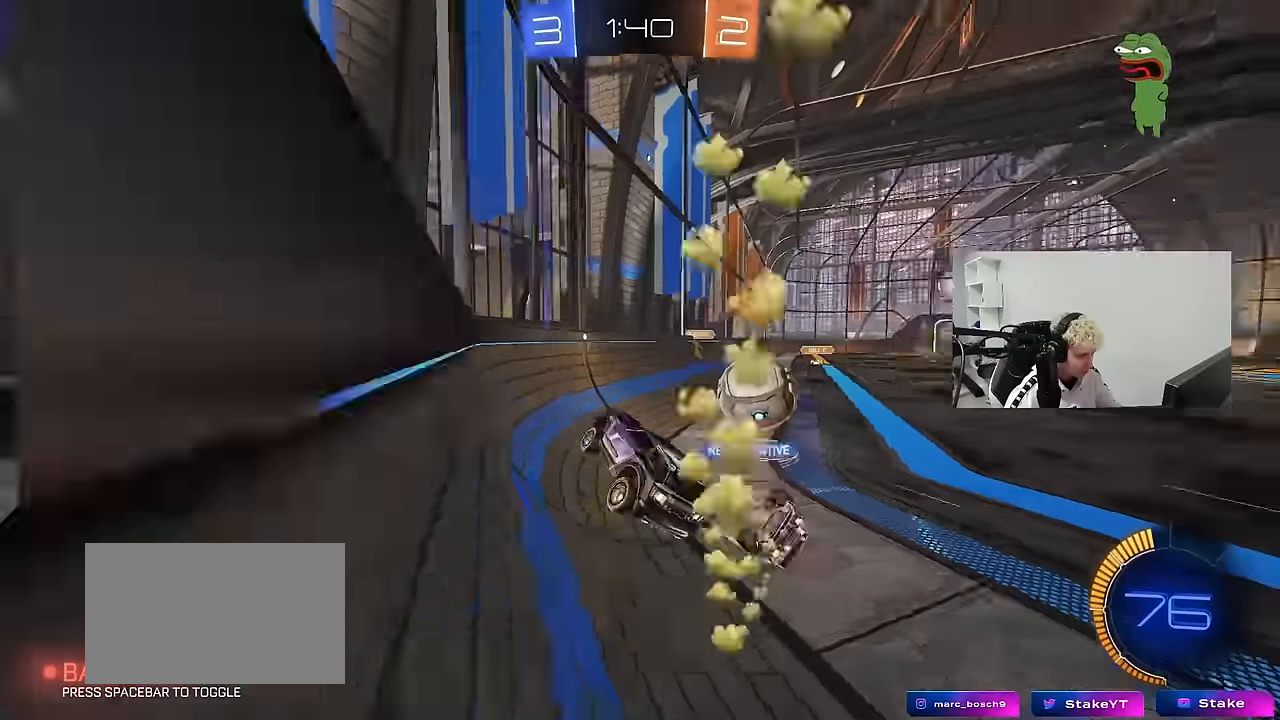
{"keys": ["d", "w"], "mouse": [], "mouse_move": "still", "events": [[50, "w", "down"], [234, "mouse_left", "down"], [234, "shift", "down"], [334, "shift", "up"], [384, "mouse_left", "up"], [417, "d", "up"], [467, "d", "down"]]}
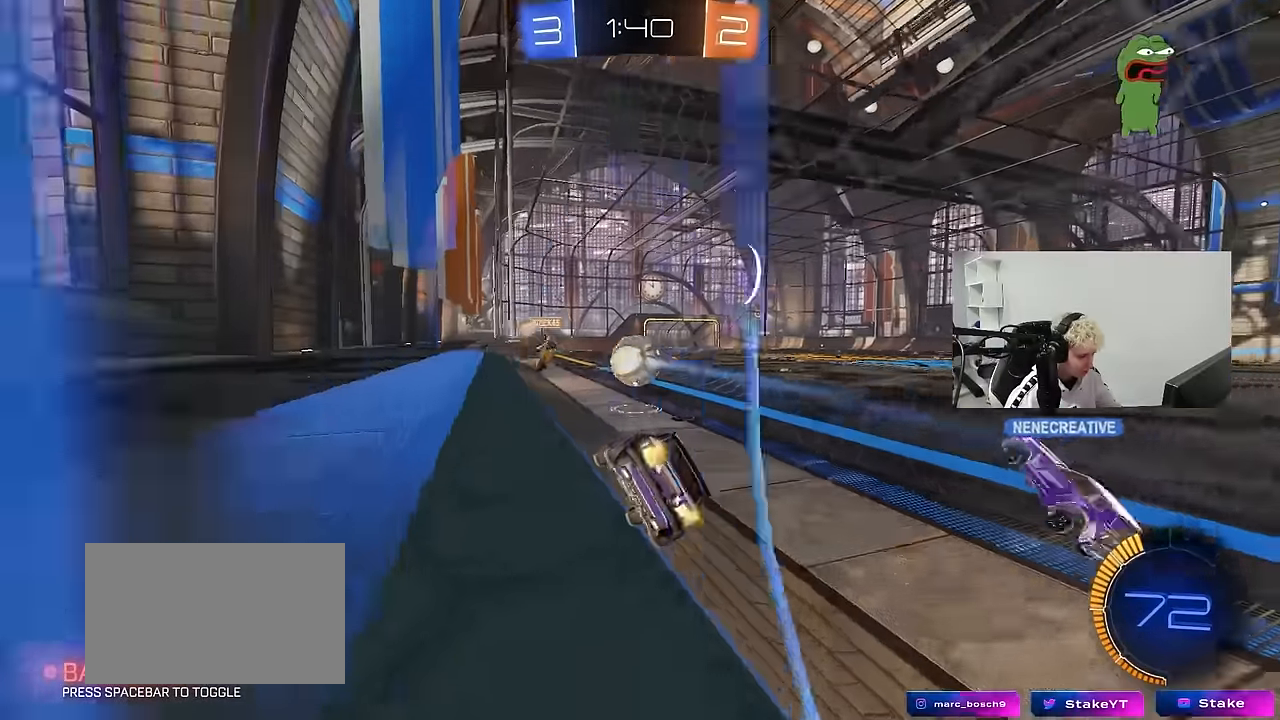
{"keys": ["a", "w"], "mouse": ["left"], "mouse_move": "still", "events": [[17, "w", "up"], [67, "s", "down"], [167, "a", "down"], [167, "d", "up"], [167, "s", "up"], [300, "mouse_left", "down"], [300, "w", "down"]]}
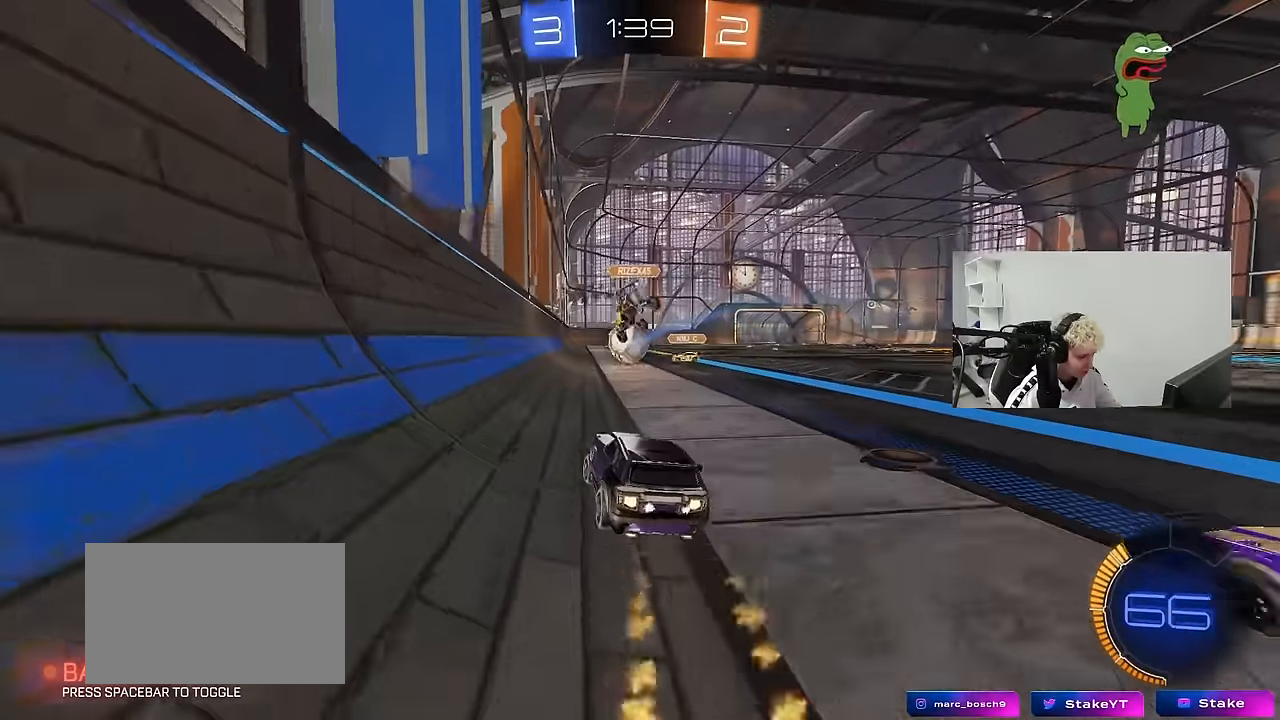
{"keys": ["d", "w"], "mouse": ["left"], "mouse_move": "still", "events": [[34, "a", "up"], [317, "d", "down"], [367, "d", "up"], [500, "d", "down"]]}
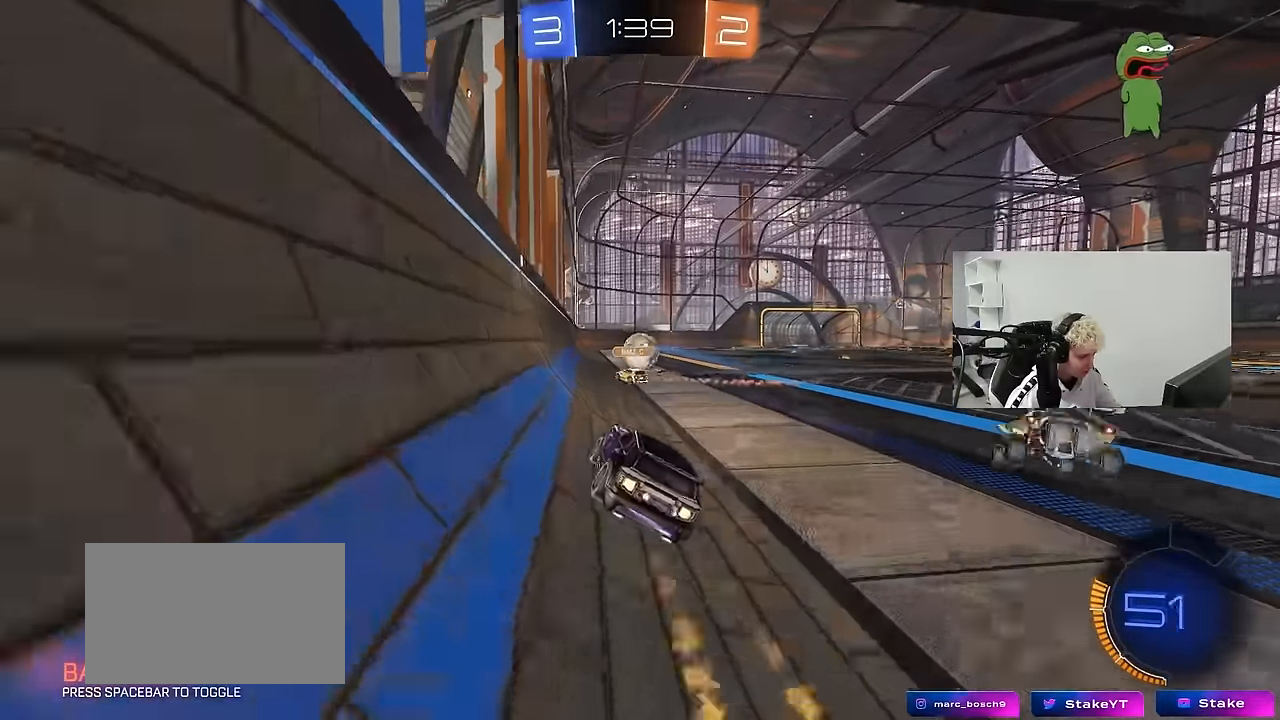
{"keys": [], "mouse": [], "mouse_move": "still", "events": [[100, "d", "up"], [100, "mouse_right", "down"], [150, "mouse_left", "up"], [184, "a", "down"], [184, "mouse_right", "up"], [184, "w", "up"], [284, "a", "up"], [334, "a", "down"], [334, "s", "down"], [417, "shift", "down"], [467, "a", "up"], [467, "s", "up"], [467, "shift", "up"]]}
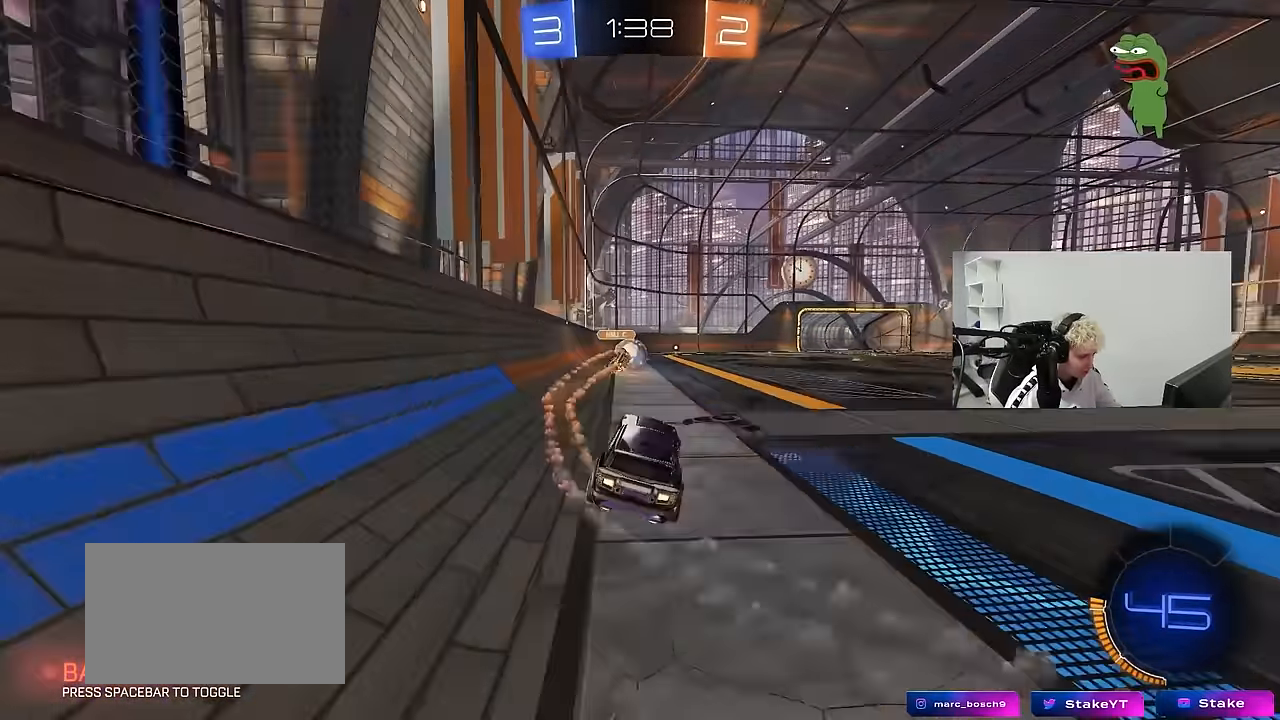
{"keys": ["a", "w"], "mouse": [], "mouse_move": "still", "events": [[250, "mouse_right", "down"], [250, "w", "down"], [400, "a", "down"], [400, "mouse_right", "up"]]}
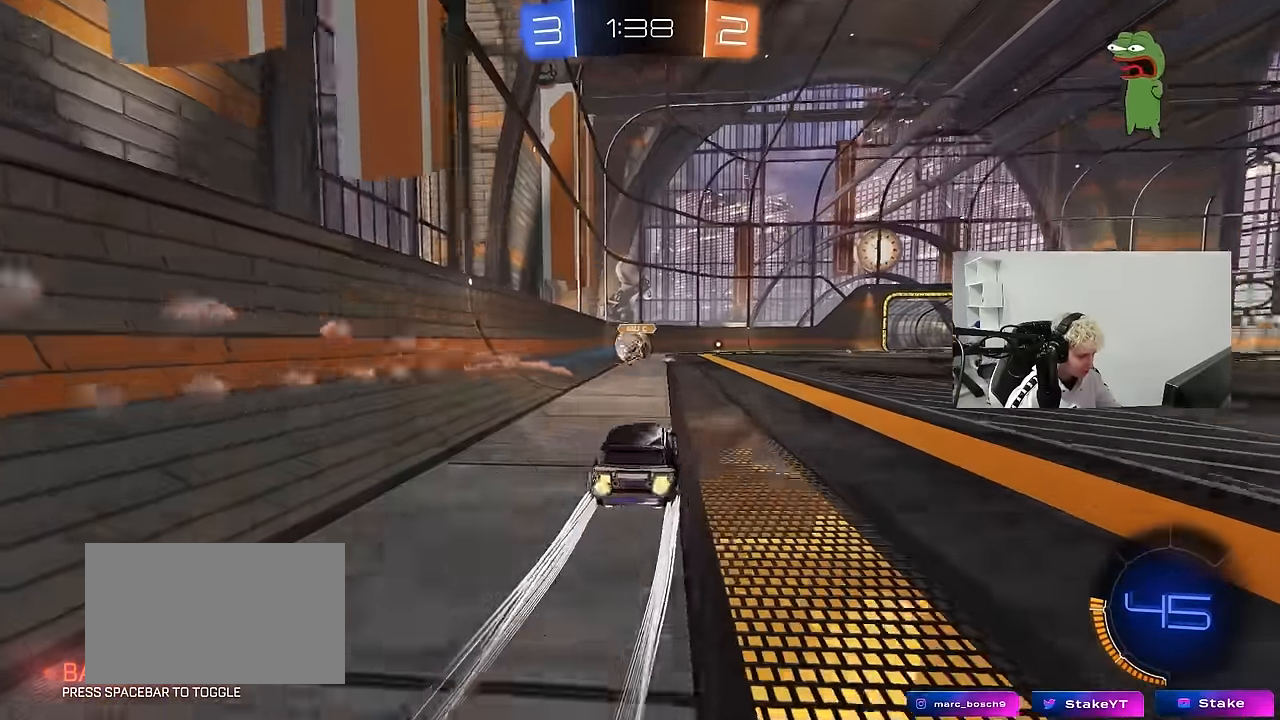
{"keys": [], "mouse": [], "mouse_move": "still", "events": [[34, "a", "up"], [134, "d", "down"], [167, "d", "up"], [500, "w", "up"]]}
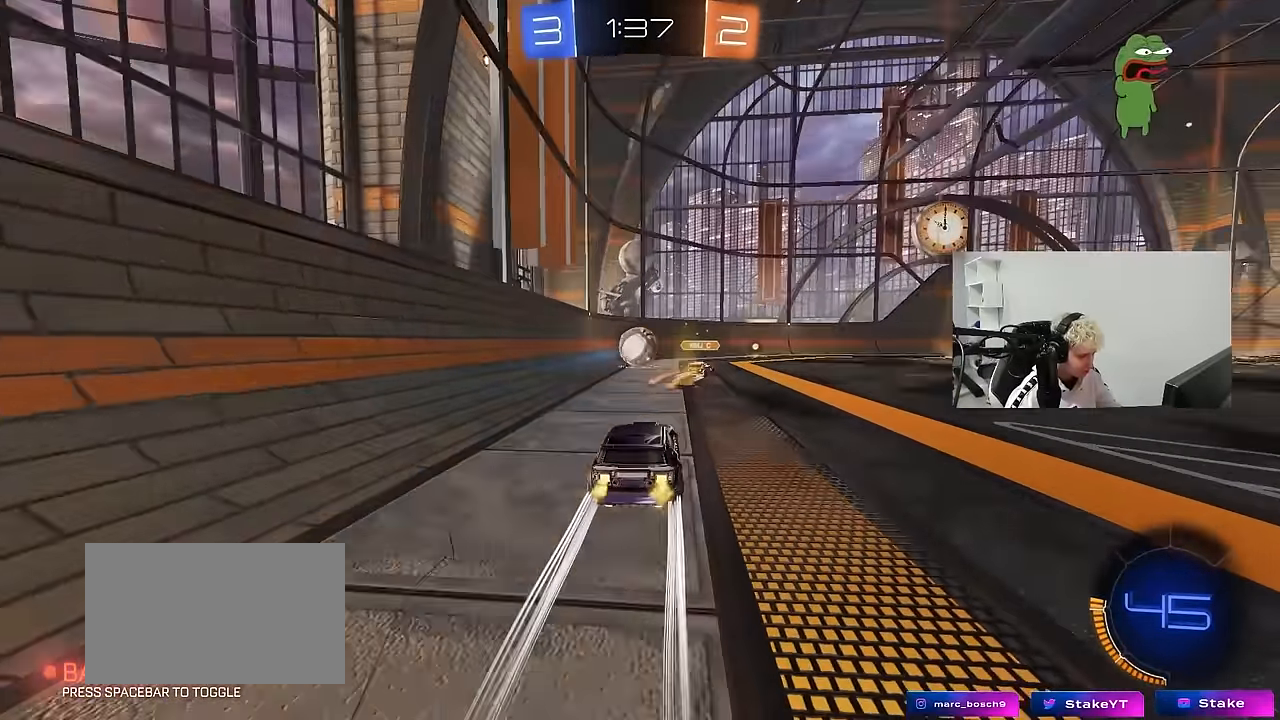
{"keys": ["d"], "mouse": ["left", "right"], "mouse_move": "down-left", "events": [[50, "d", "down"], [50, "mouse_left", "down"], [50, "mouse_right", "down"], [100, "s", "down"], [134, "a", "down"], [134, "shift", "down"], [184, "d", "up"], [234, "a", "up"], [234, "mouse_right", "up"], [234, "s", "up"], [234, "shift", "up"], [284, "mouse_right", "down"], [334, "d", "down"]]}
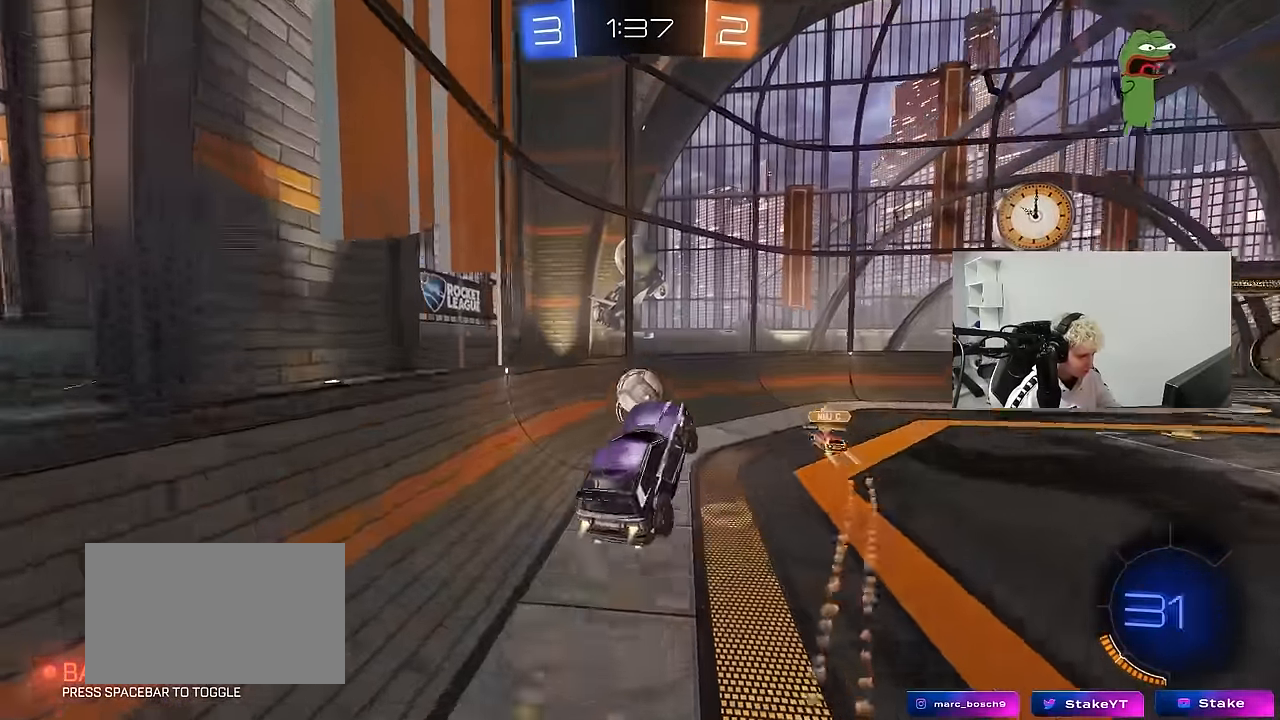
{"keys": ["d", "shift", "w"], "mouse": ["left"], "mouse_move": "still", "events": [[17, "a", "down"], [17, "d", "up"], [17, "mouse_right", "up"], [67, "w", "down"], [117, "d", "down"], [150, "d", "up"], [300, "w", "up"], [350, "a", "up"], [400, "d", "down"], [434, "shift", "down"], [484, "w", "down"]]}
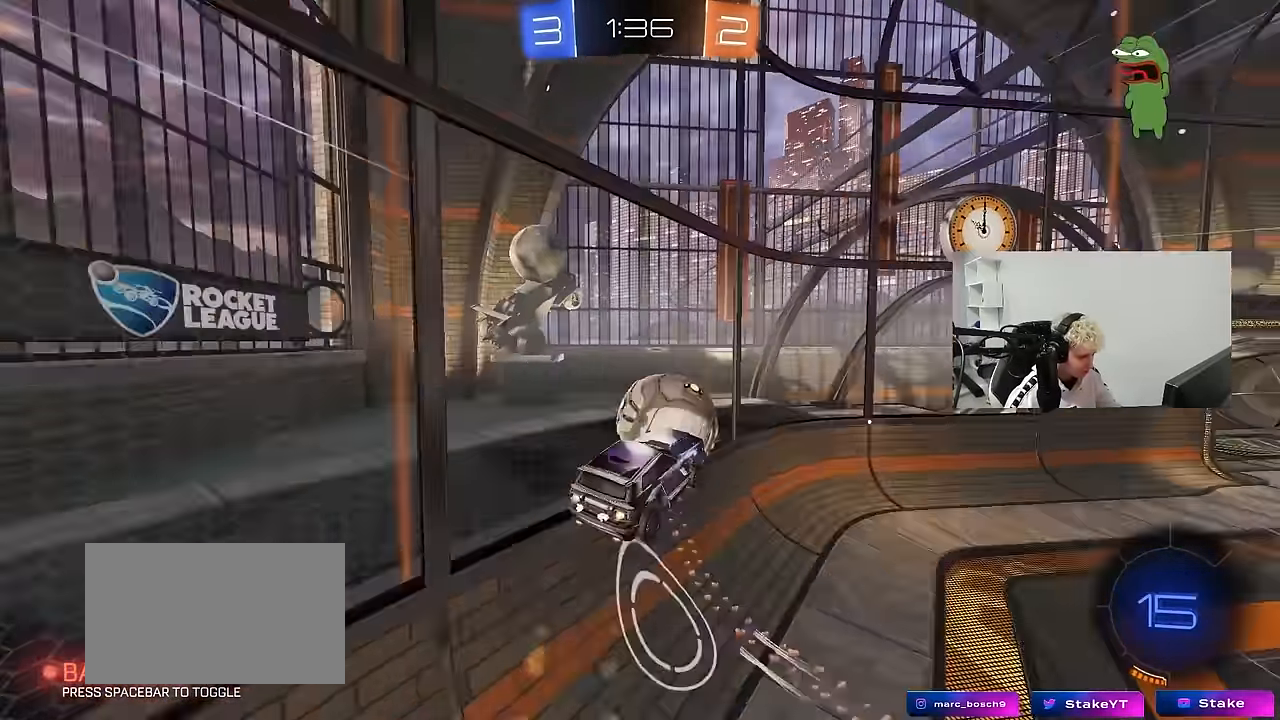
{"keys": ["w"], "mouse": [], "mouse_move": "still", "events": [[166, "shift", "up"], [216, "mouse_left", "up"], [500, "d", "up"]]}
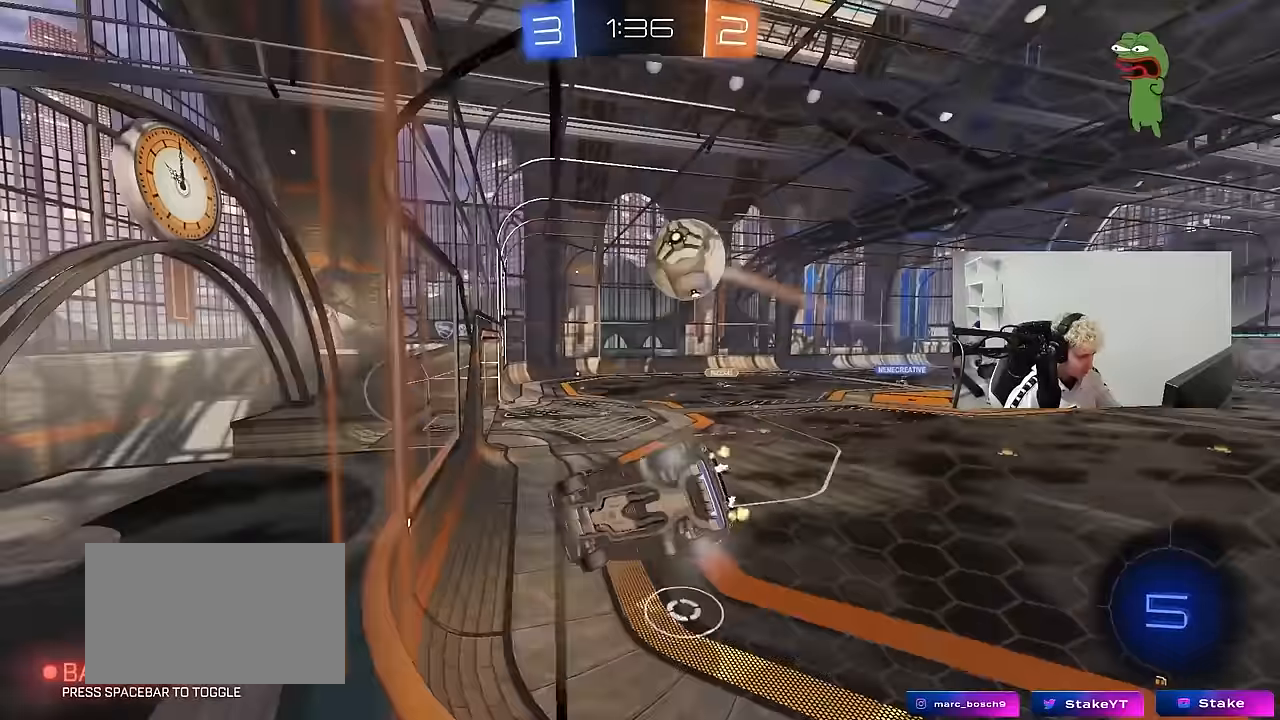
{"keys": ["a", "w"], "mouse": [], "mouse_move": "still", "events": [[100, "a", "down"], [333, "a", "up"], [466, "a", "down"]]}
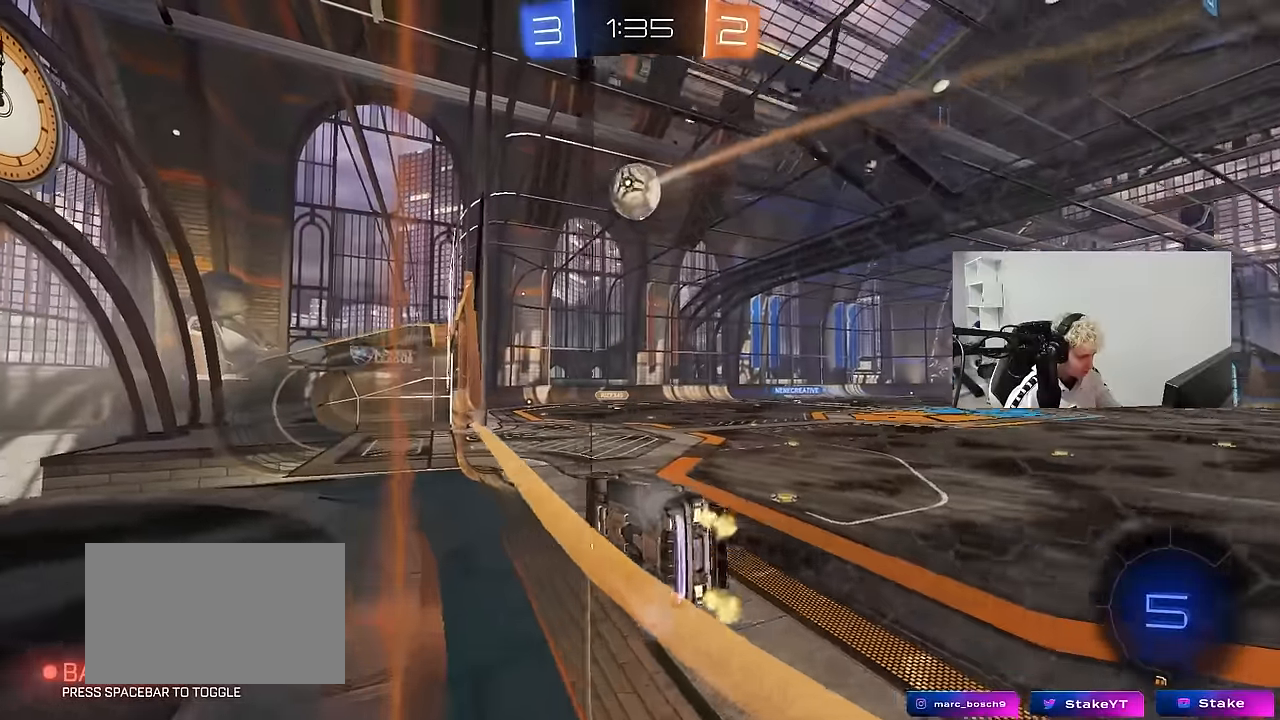
{"keys": ["a", "s"], "mouse": [], "mouse_move": "up", "events": [[16, "a", "up"], [16, "mouse_left", "down"], [66, "d", "down"], [66, "w", "up"], [116, "d", "up"], [116, "mouse_right", "down"], [200, "a", "down"], [200, "shift", "down"], [300, "s", "down"], [350, "mouse_right", "up"], [383, "mouse_left", "up"], [433, "shift", "up"]]}
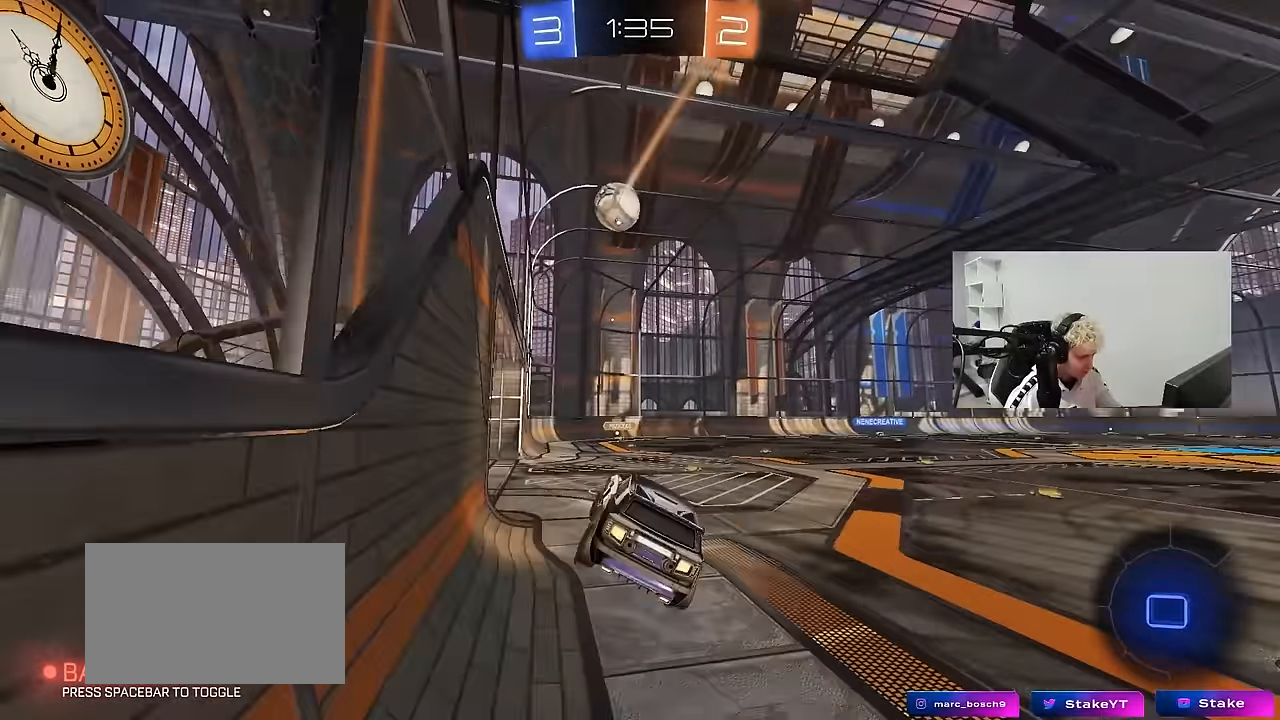
{"keys": ["d", "w"], "mouse": [], "mouse_move": "still", "events": [[33, "a", "up"], [33, "d", "down"], [33, "s", "up"], [166, "d", "up"], [216, "w", "down"], [316, "mouse_right", "down"], [500, "d", "down"], [500, "mouse_right", "up"]]}
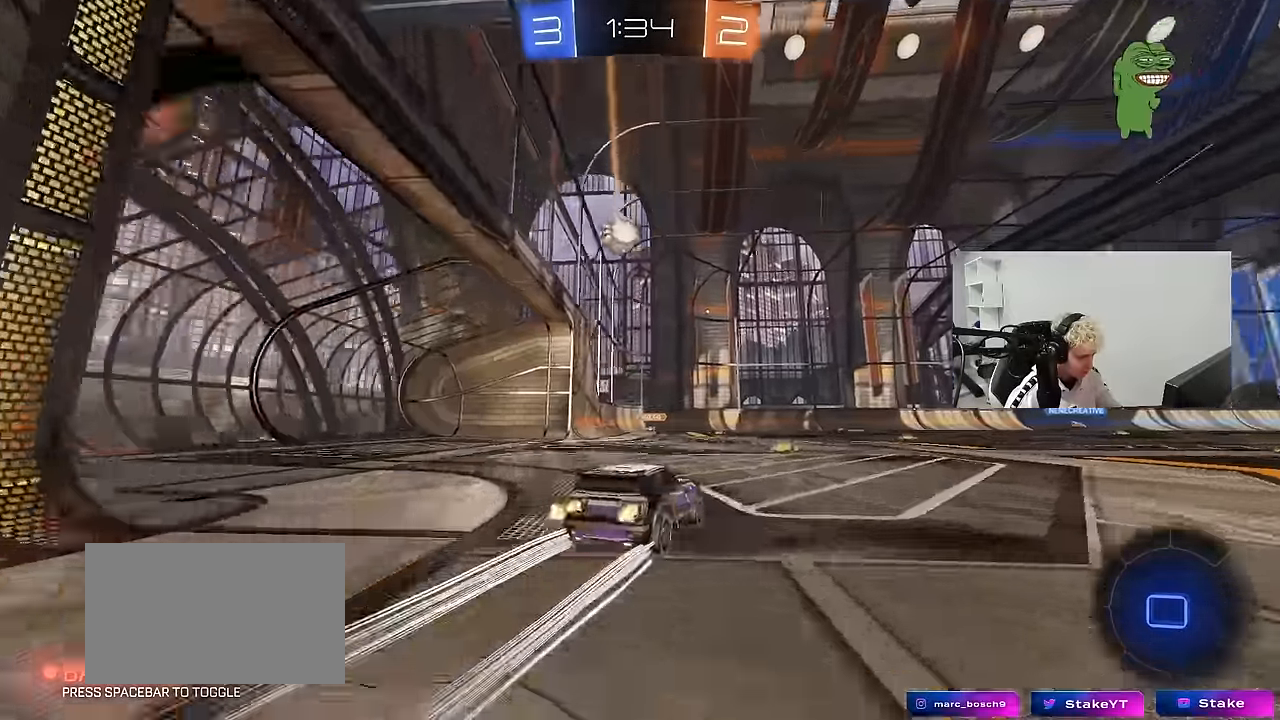
{"keys": ["w"], "mouse": ["left"], "mouse_move": "still", "events": [[100, "d", "up"], [183, "a", "down"], [233, "a", "up"], [333, "d", "down"], [383, "mouse_left", "down"], [466, "d", "up"]]}
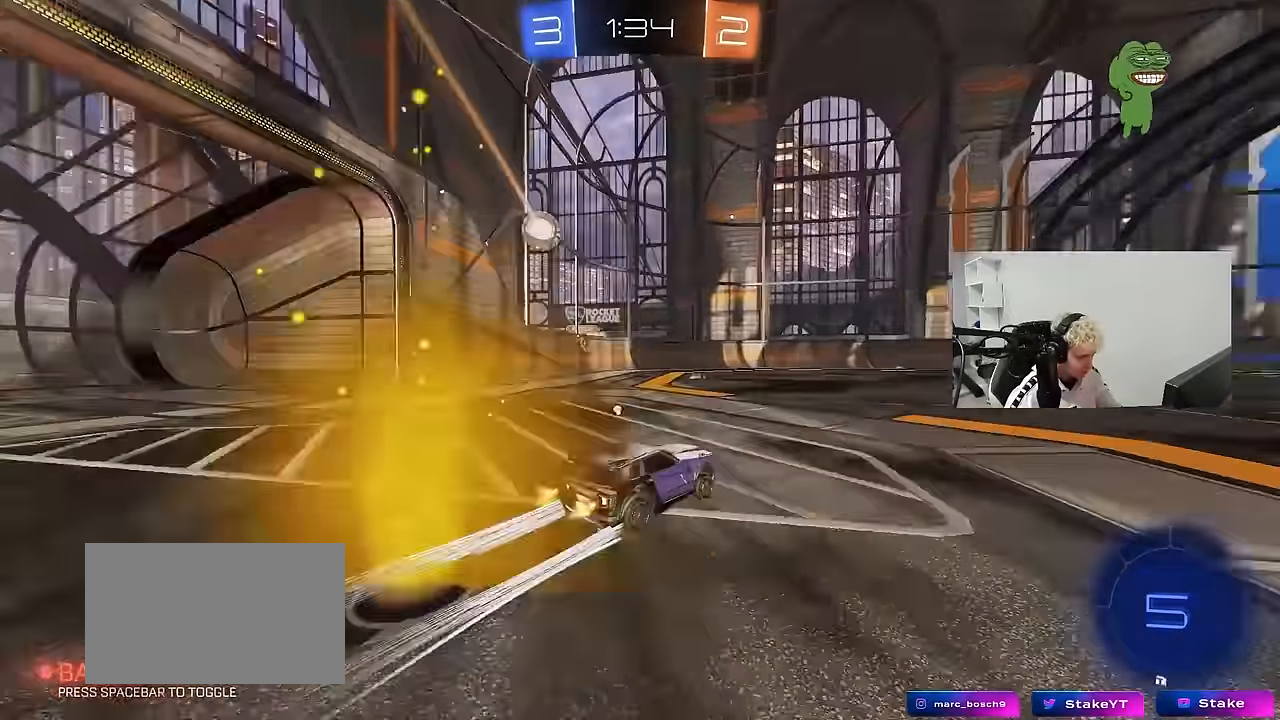
{"keys": ["d", "w"], "mouse": [], "mouse_move": "still", "events": [[16, "mouse_left", "up"], [16, "space", "down"], [116, "d", "down"], [116, "space", "up"], [250, "d", "up"], [350, "d", "down"]]}
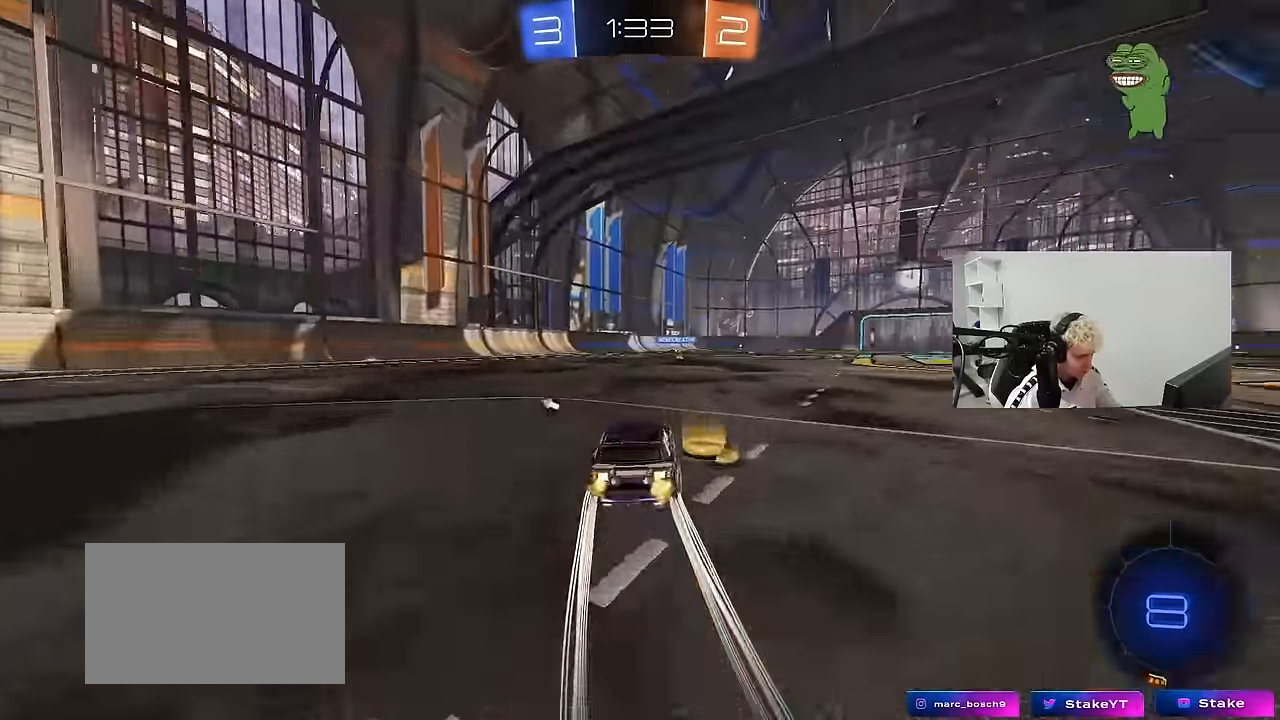
{"keys": ["d", "space", "w"], "mouse": [], "mouse_move": "still", "events": [[33, "d", "up"], [366, "a", "down"], [450, "a", "up"], [450, "space", "down"], [500, "d", "down"]]}
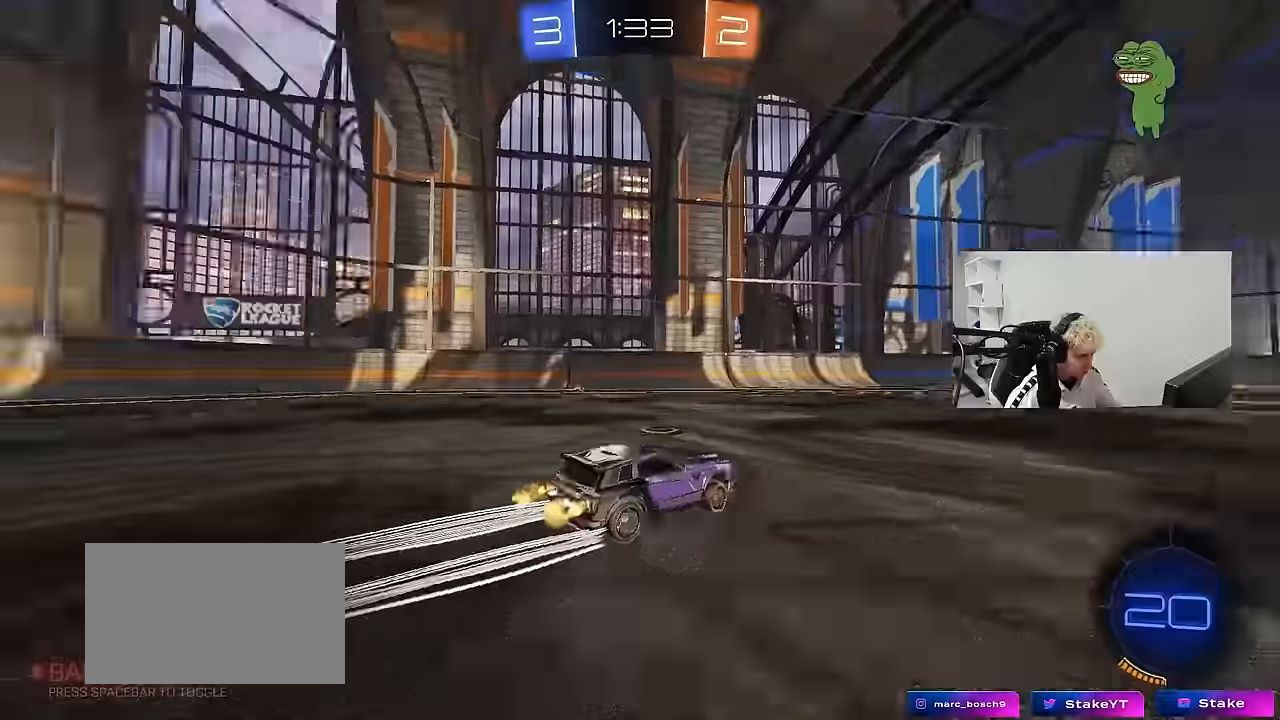
{"keys": ["w"], "mouse": [], "mouse_move": "still", "events": [[50, "d", "up"], [100, "space", "up"]]}
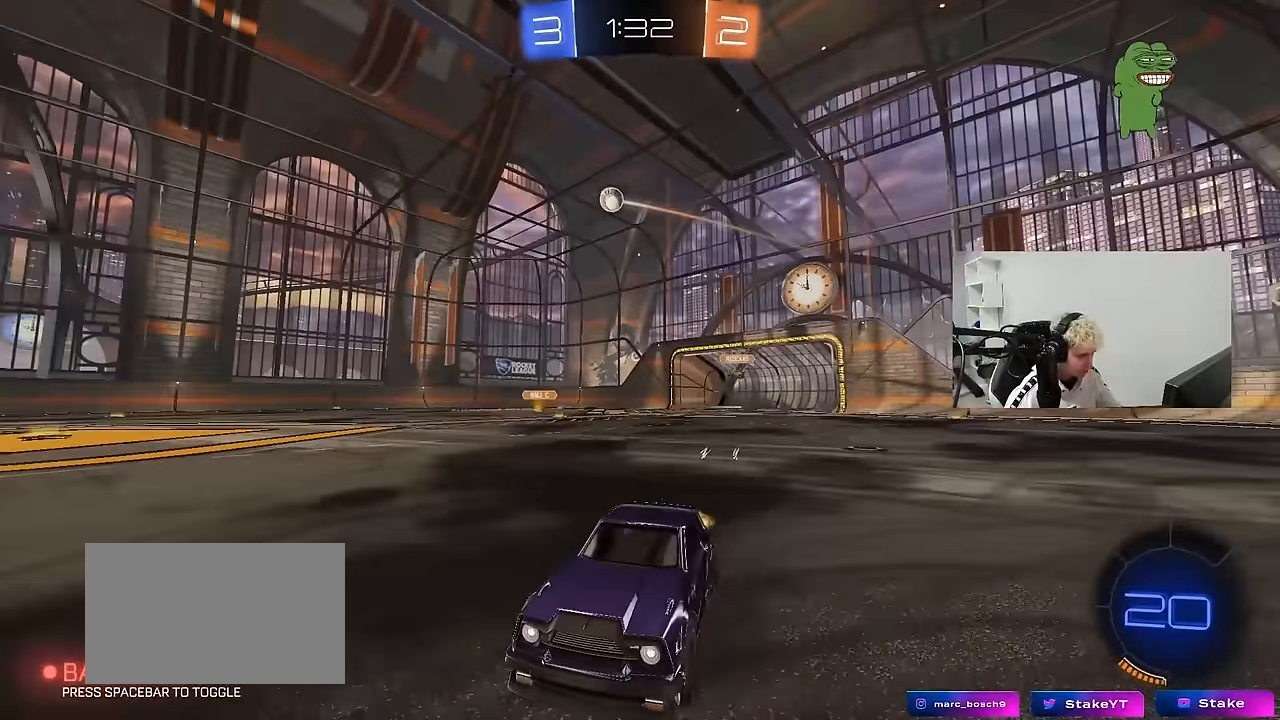
{"keys": ["d", "w"], "mouse": [], "mouse_move": "still", "events": [[67, "d", "down"], [200, "space", "down"], [250, "d", "up"], [350, "d", "down"], [350, "space", "up"]]}
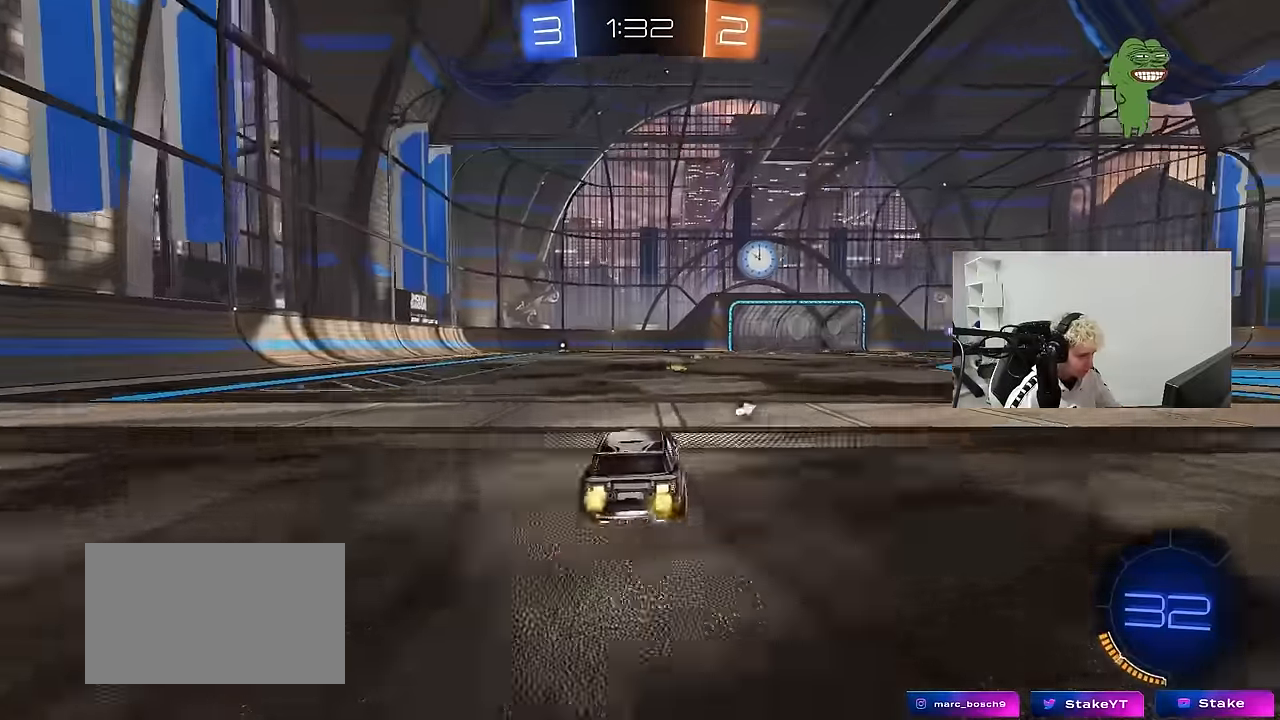
{"keys": ["d", "shift", "w"], "mouse": [], "mouse_move": "still", "events": [[33, "d", "up"], [367, "space", "down"], [400, "d", "down"], [500, "shift", "down"], [500, "space", "up"]]}
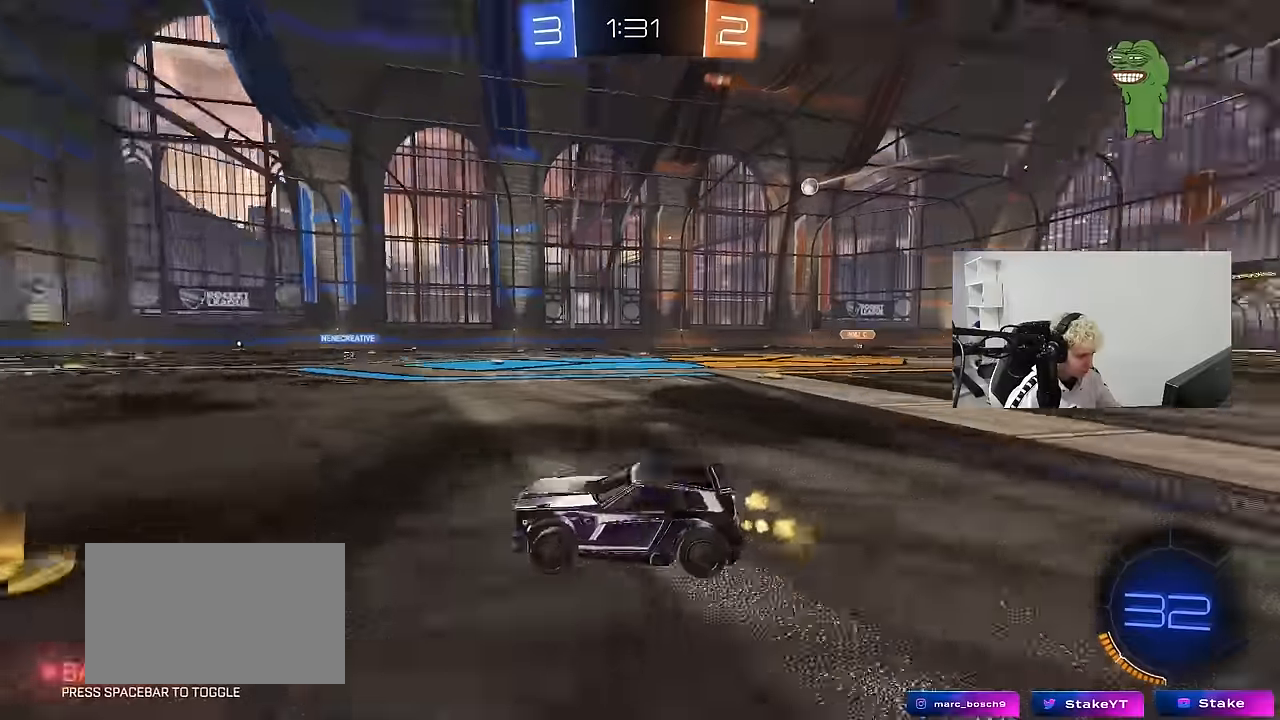
{"keys": ["w"], "mouse": [], "mouse_move": "still", "events": [[100, "shift", "up"], [183, "d", "up"], [333, "d", "down"], [467, "d", "up"]]}
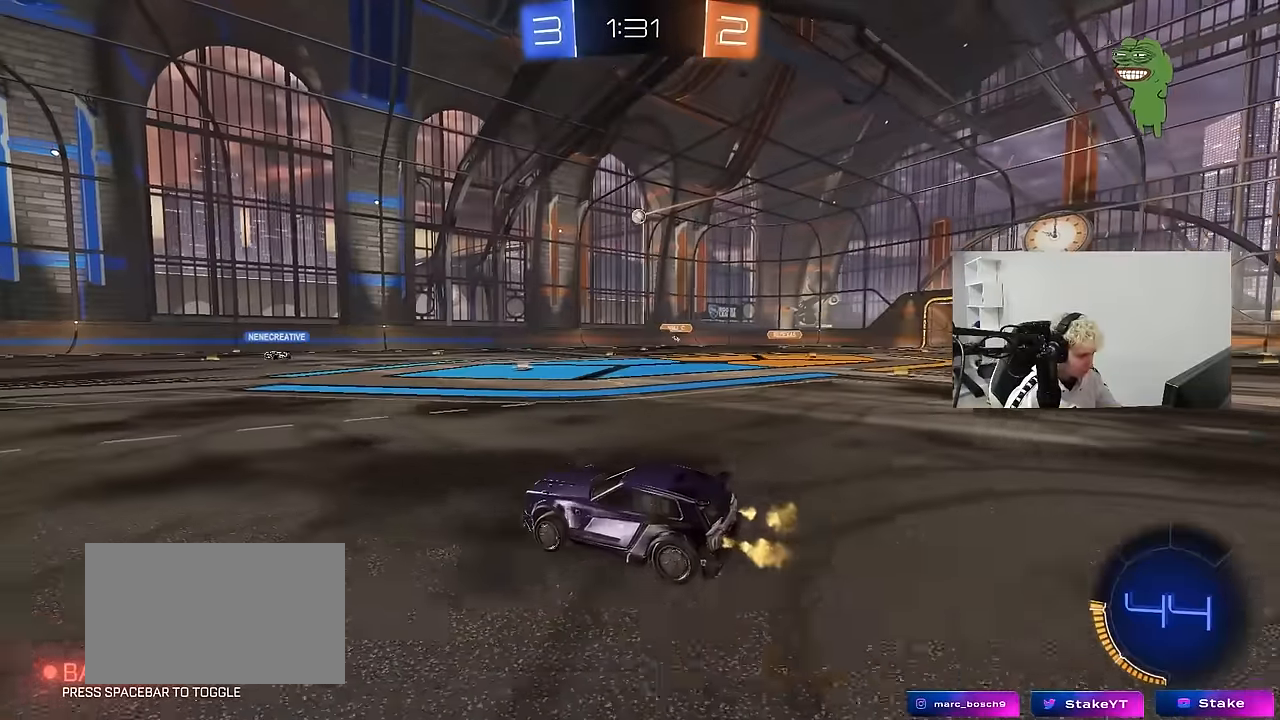
{"keys": [], "mouse": [], "mouse_move": "still", "events": [[17, "a", "down"], [250, "a", "up"], [433, "w", "up"]]}
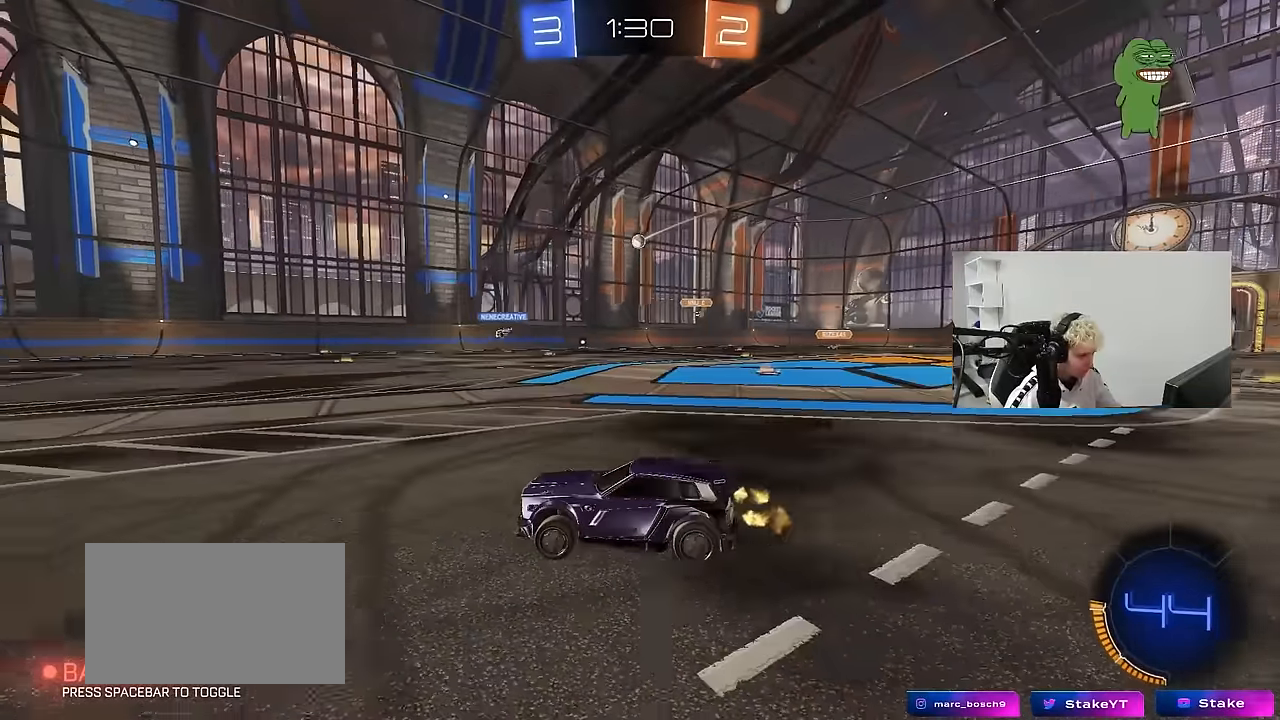
{"keys": ["d", "w"], "mouse": [], "mouse_move": "still", "events": [[133, "d", "down"], [167, "s", "down"], [267, "s", "up"], [417, "w", "down"]]}
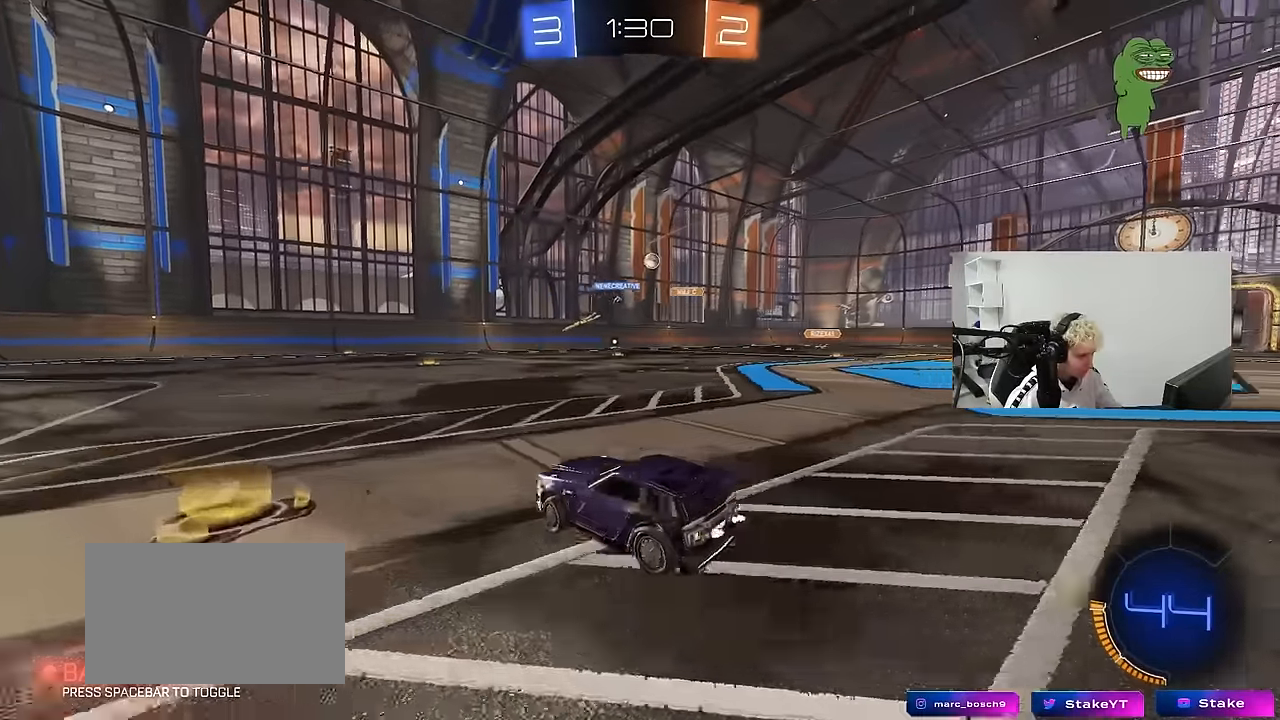
{"keys": ["d", "w"], "mouse": [], "mouse_move": "still", "events": [[50, "d", "up"], [233, "d", "down"]]}
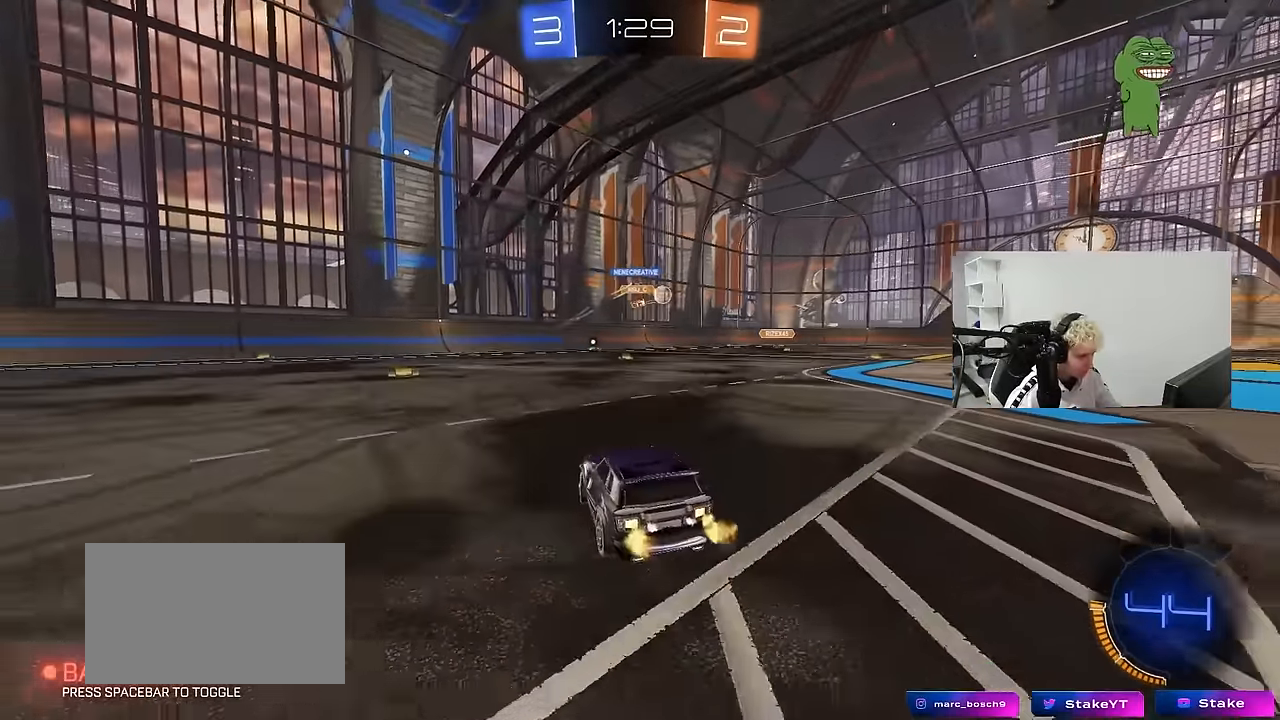
{"keys": ["w"], "mouse": ["left", "right"], "mouse_move": "down-left", "events": [[17, "shift", "down"], [67, "shift", "up"], [200, "d", "up"], [250, "a", "down"], [400, "a", "up"], [400, "mouse_left", "down"], [433, "d", "down"], [433, "mouse_right", "down"], [483, "d", "up"]]}
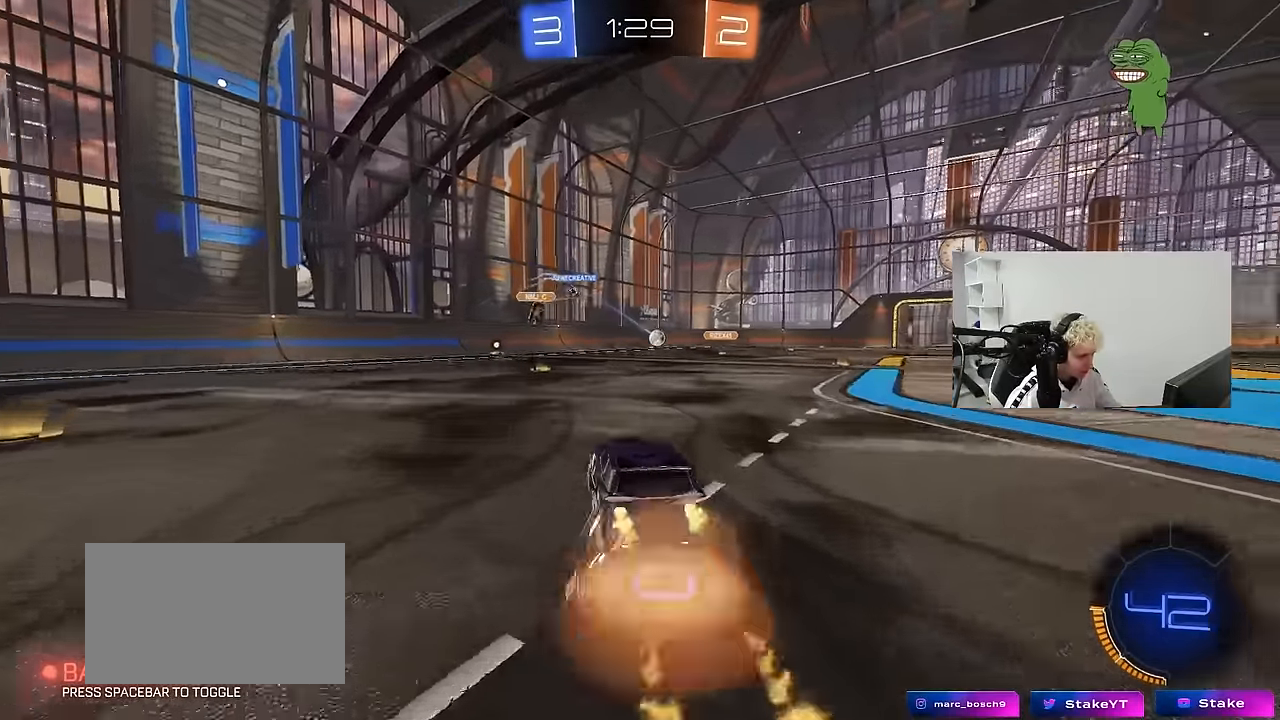
{"keys": ["a", "s", "shift"], "mouse": [], "mouse_move": "still", "events": [[33, "a", "down"], [33, "mouse_right", "up"], [33, "shift", "down"], [83, "mouse_right", "down"], [133, "s", "down"], [167, "mouse_left", "up"], [167, "w", "up"], [217, "mouse_right", "up"]]}